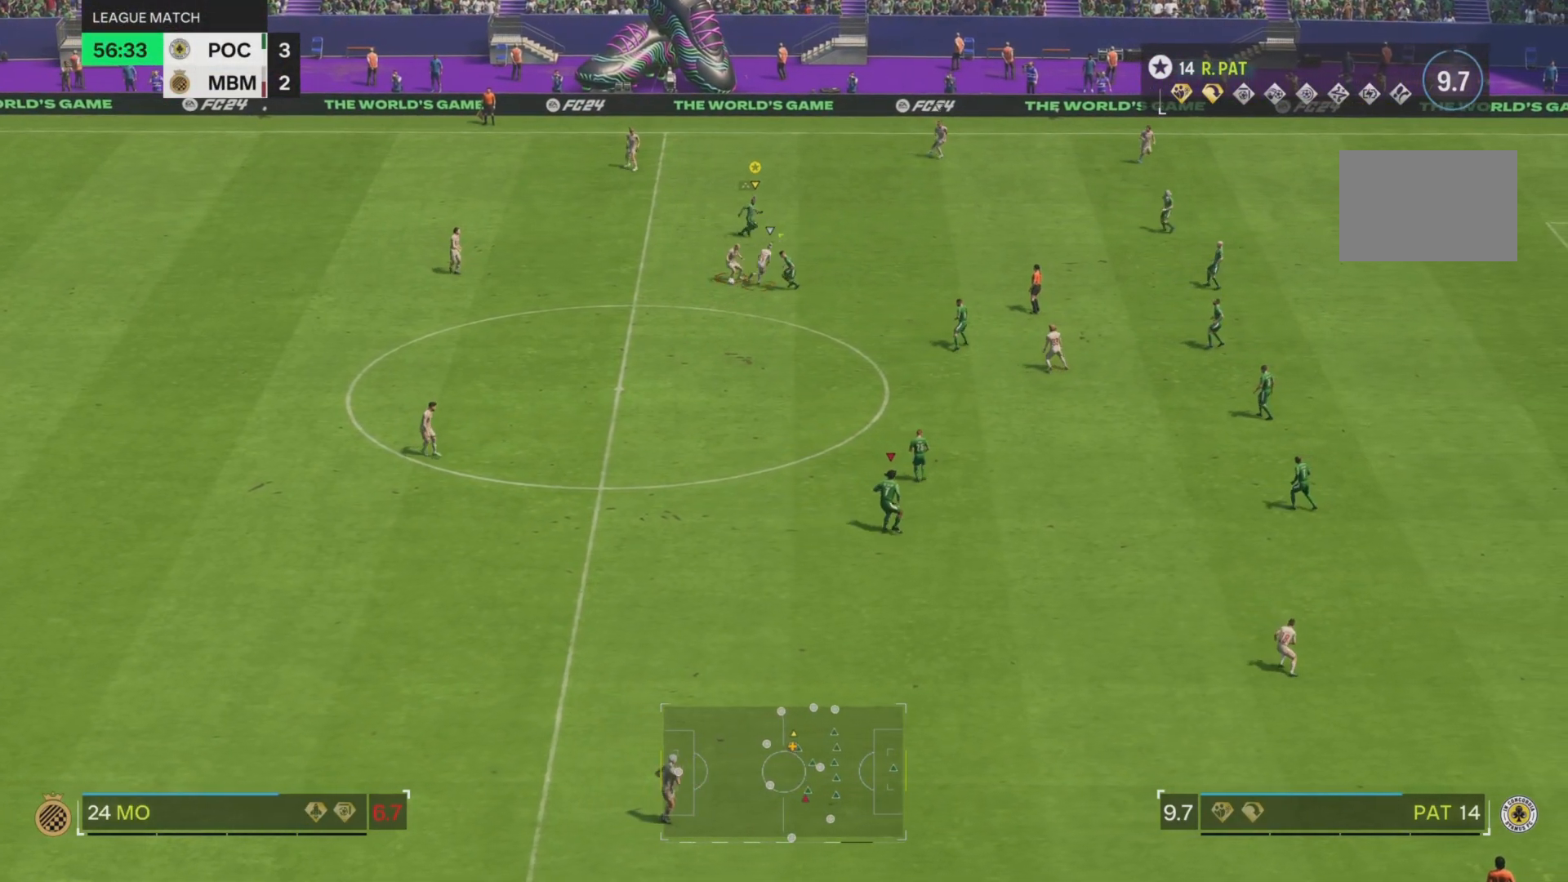
Gameplay with a controller (PlayStation layout); each line is a JSON object with the inputs held at the frame after it. "events" lists button and stick changes between this image and that frame as [ms after this image, input, new state], when the widget could be followed in between. Not read: L3 R3.
{"buttons": ["L2", "R2"], "left_stick": "down", "right_stick": "center", "events": [[16, "left_stick", "down"], [150, "L2", "down"]]}
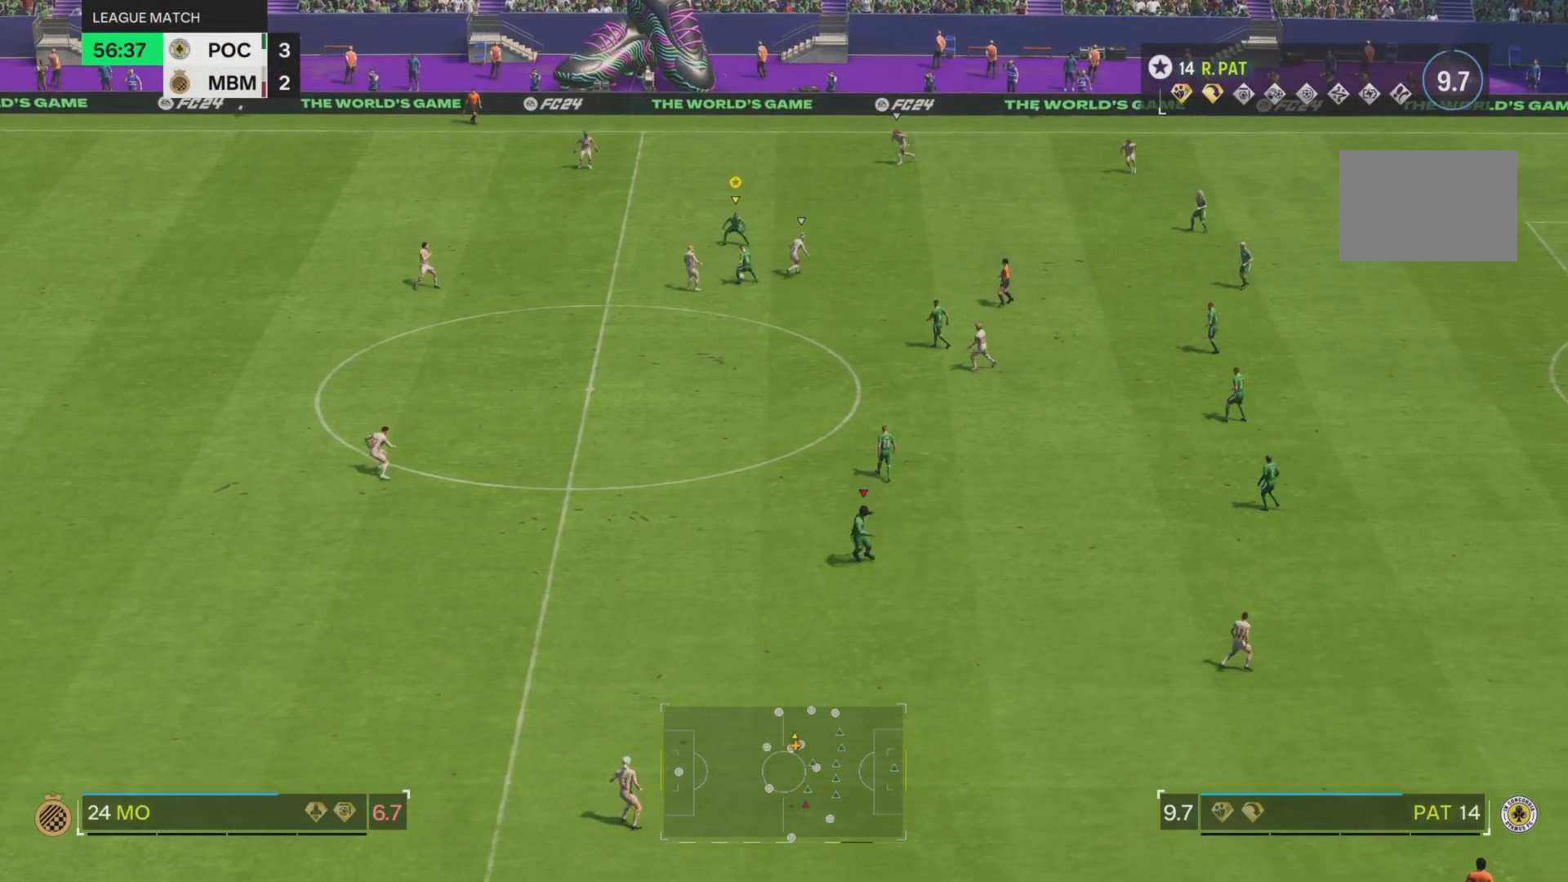
{"buttons": [], "left_stick": "left", "right_stick": "center", "events": [[17, "L2", "up"], [317, "R2", "up"], [350, "left_stick", "up-left"], [400, "left_stick", "left"]]}
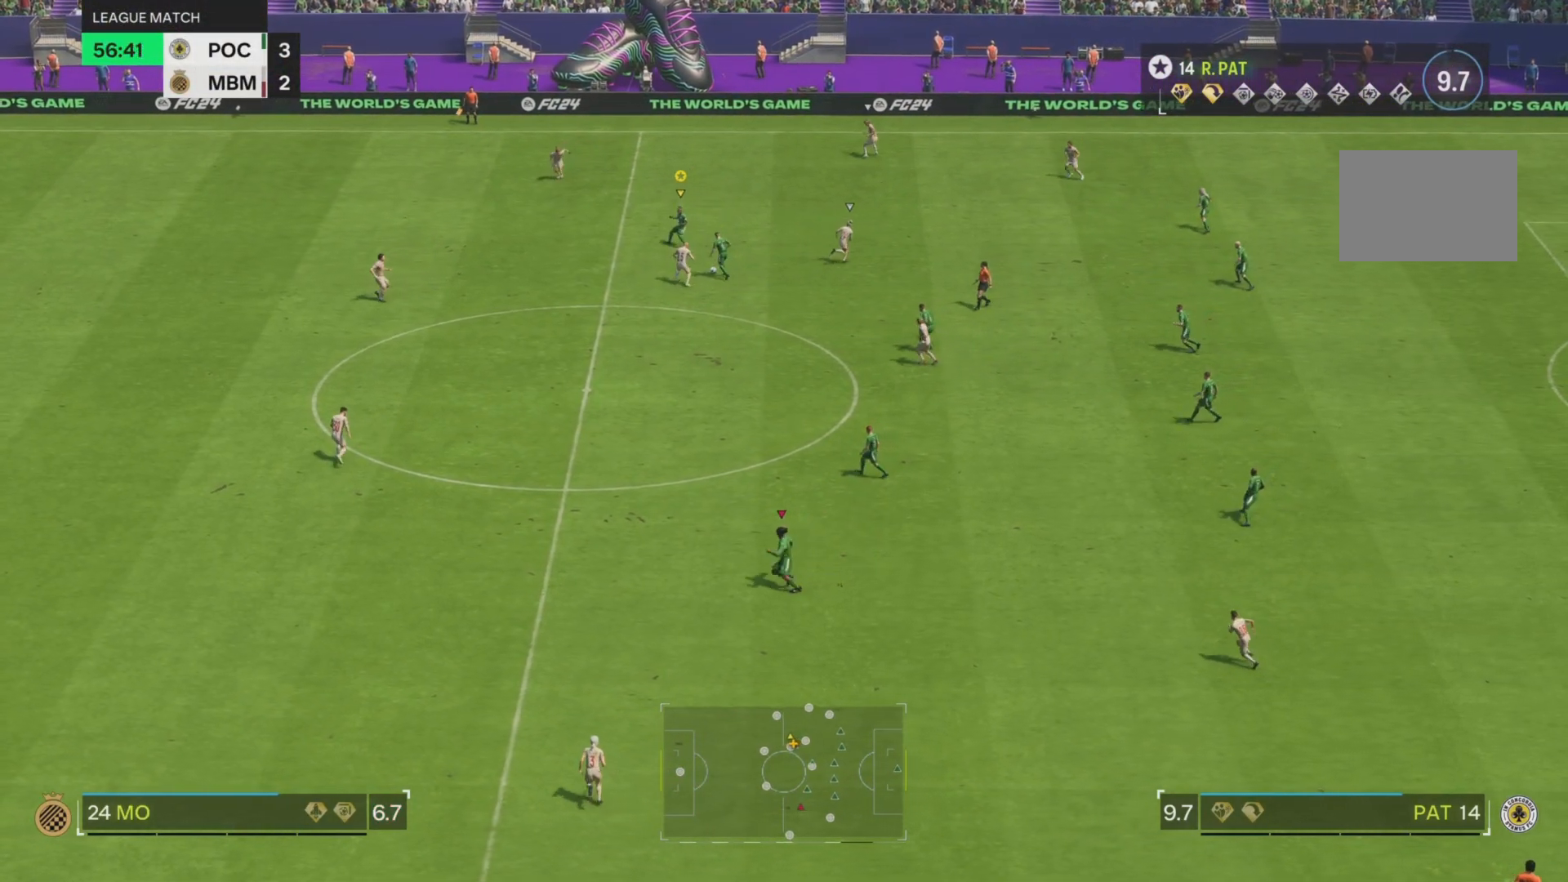
{"buttons": ["R2"], "left_stick": "left", "right_stick": "center", "events": [[100, "R2", "down"]]}
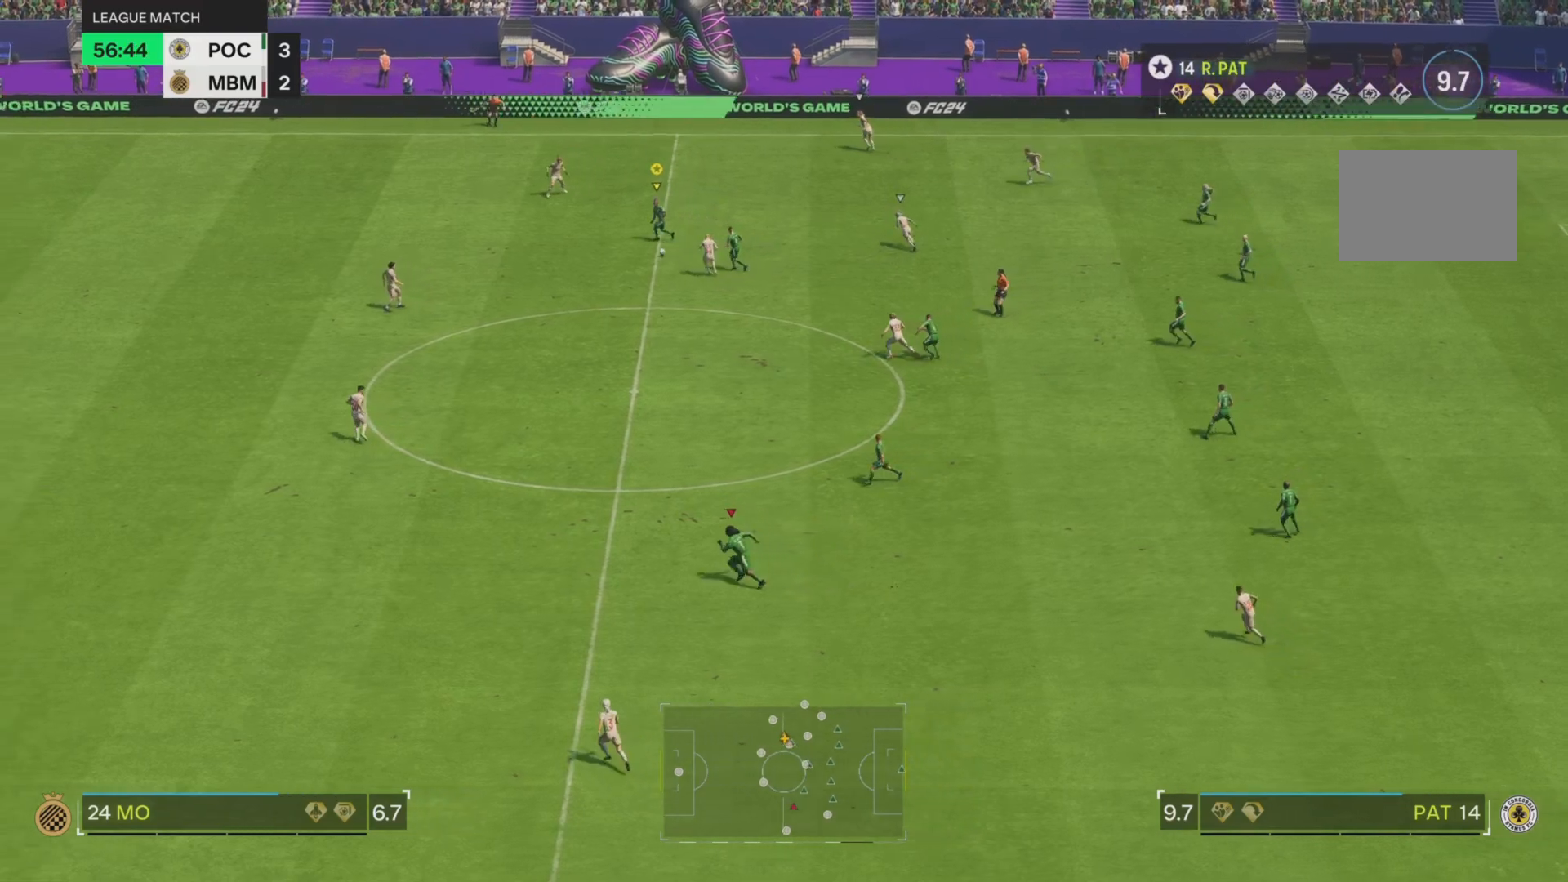
{"buttons": [], "left_stick": "left", "right_stick": "center", "events": [[317, "R2", "up"], [367, "left_stick", "up-left"], [484, "left_stick", "left"]]}
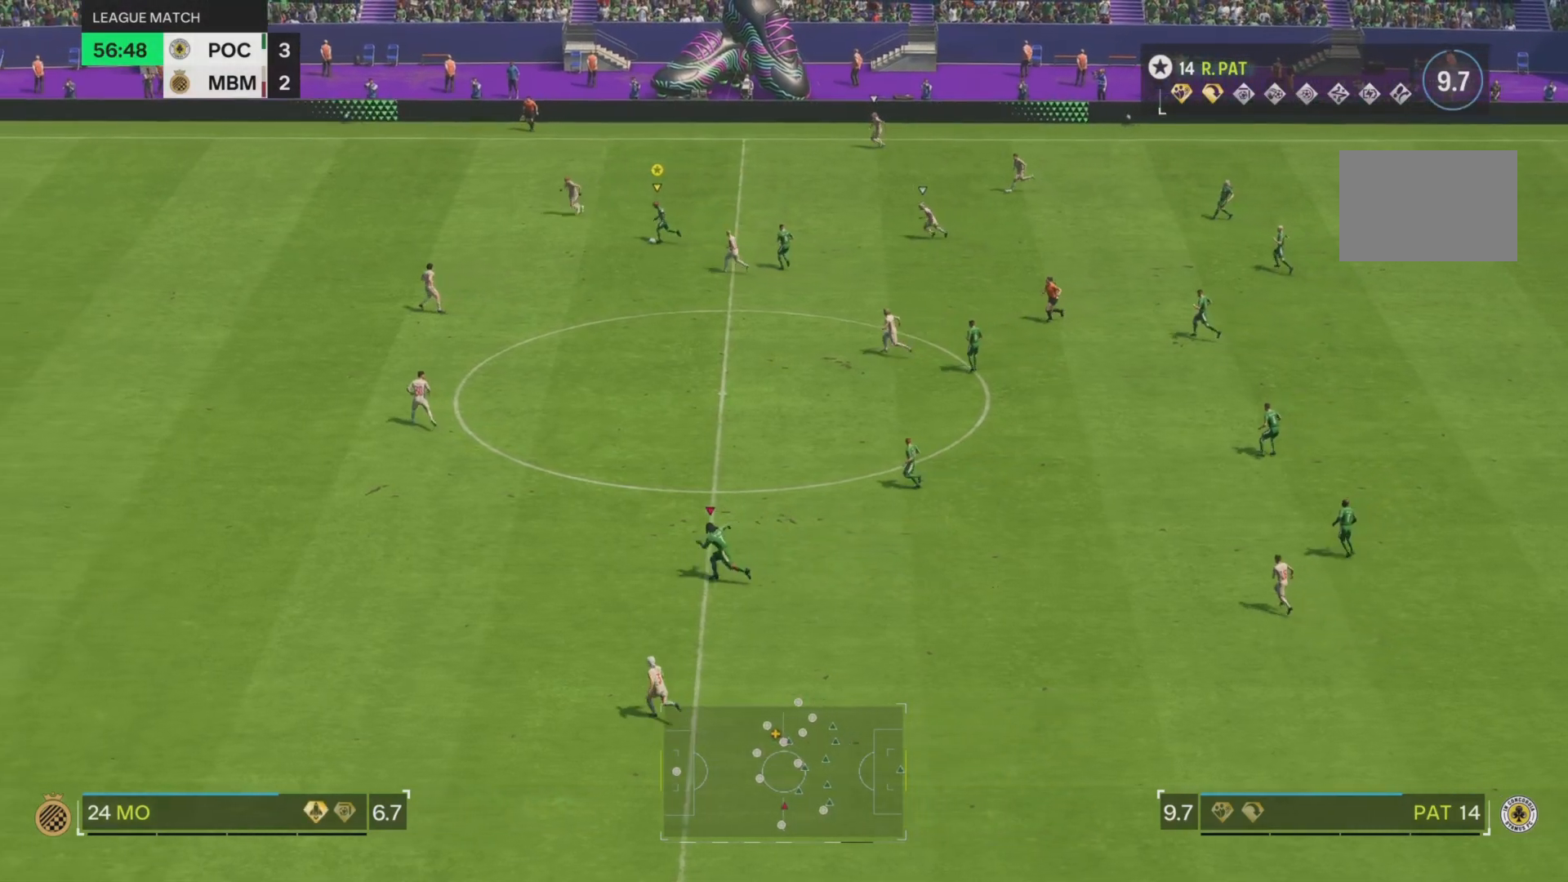
{"buttons": [], "left_stick": "left", "right_stick": "center", "events": []}
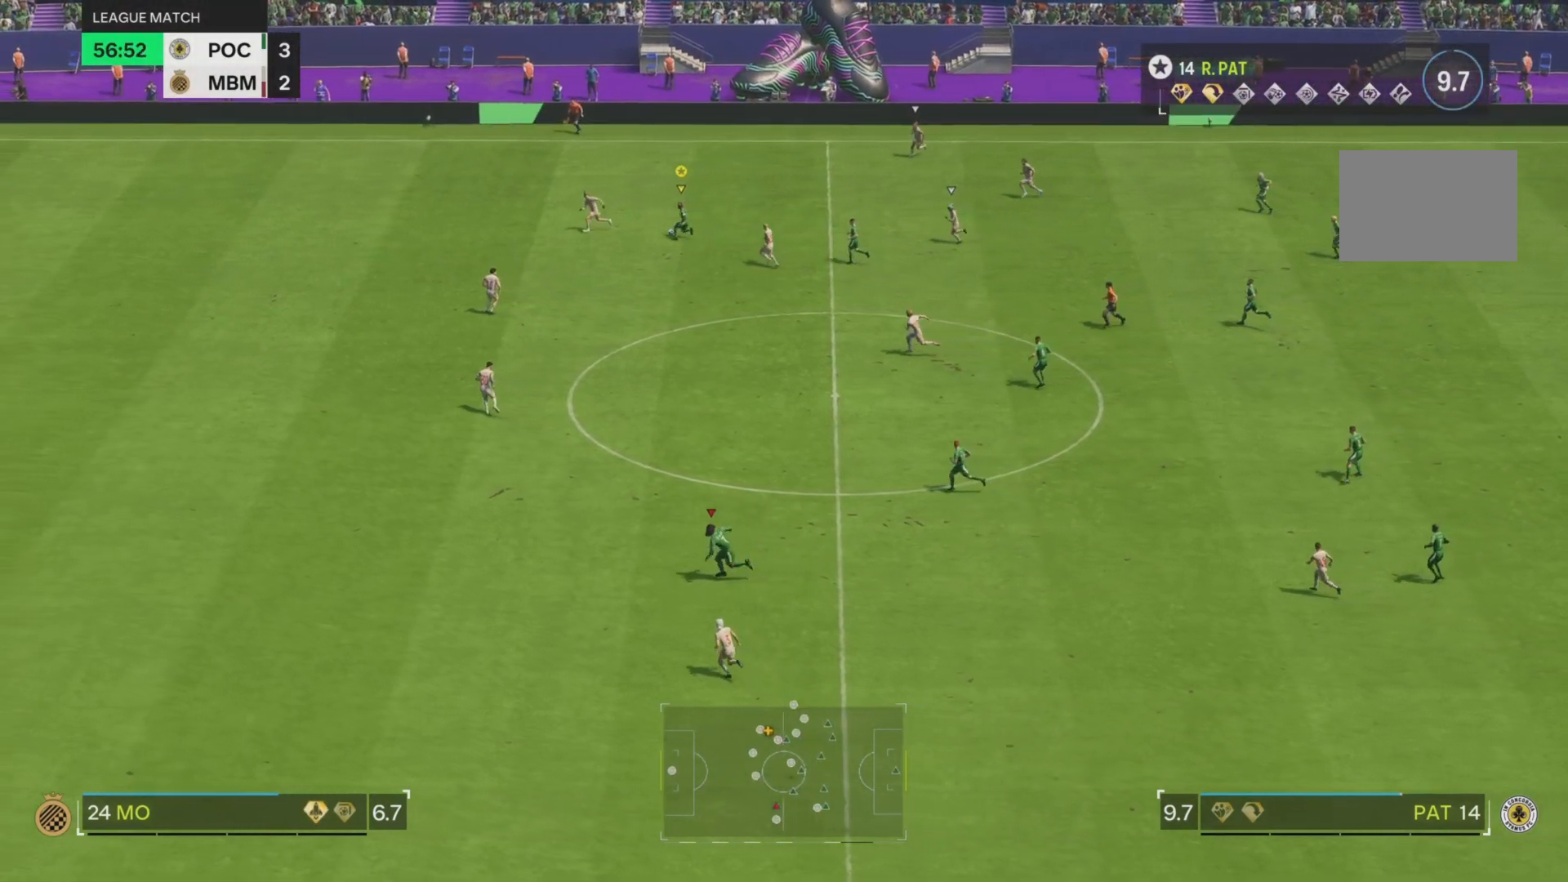
{"buttons": ["R2"], "left_stick": "center", "right_stick": "center"}
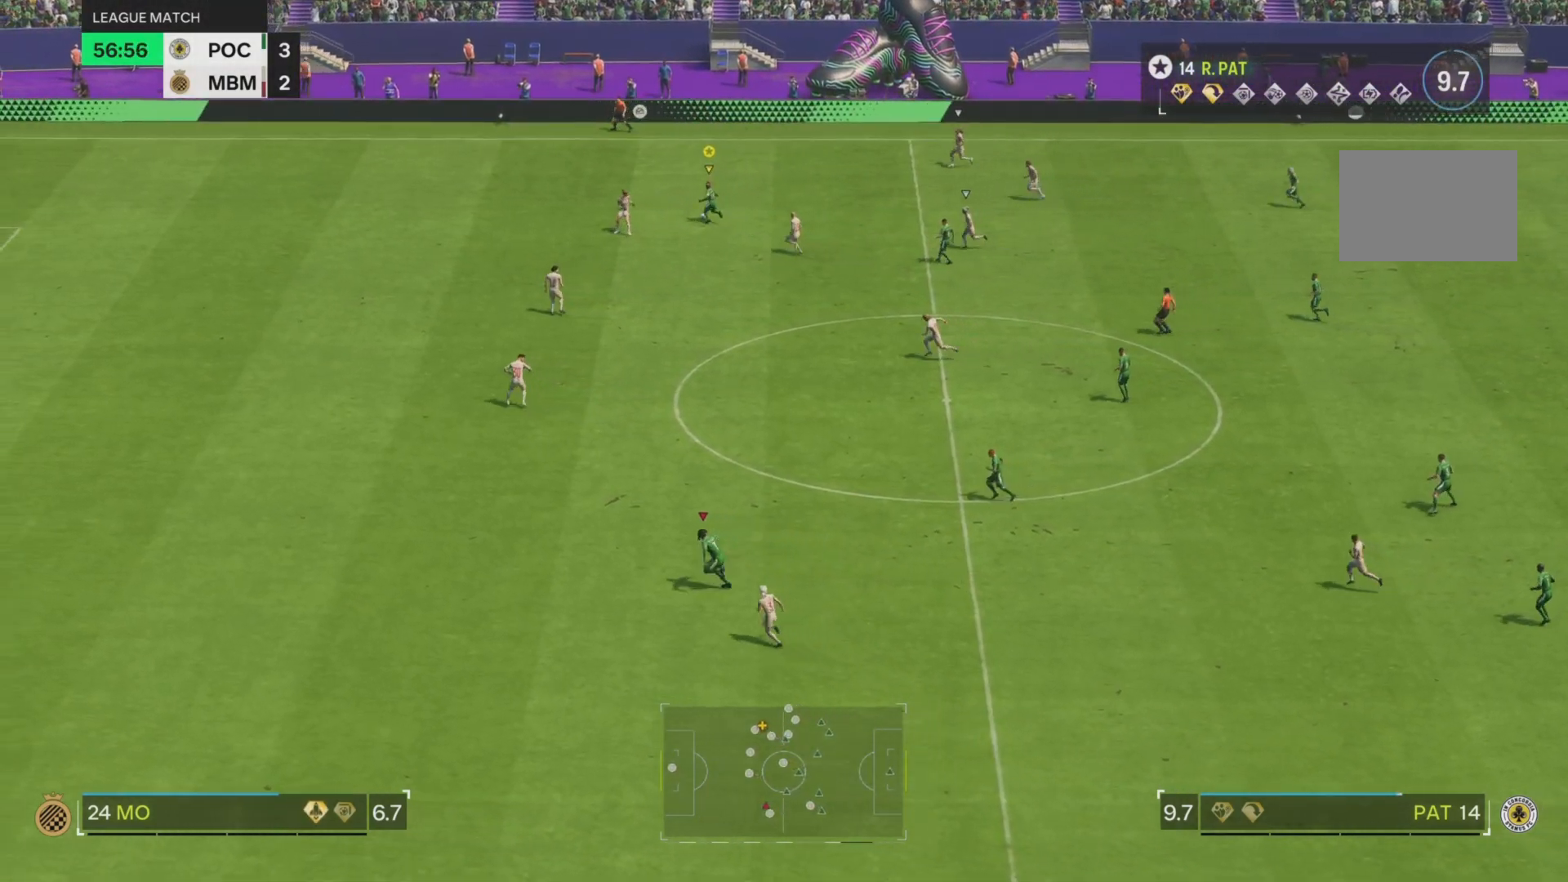
{"buttons": ["R2"], "left_stick": "left", "right_stick": "center", "events": [[50, "left_stick", "left"]]}